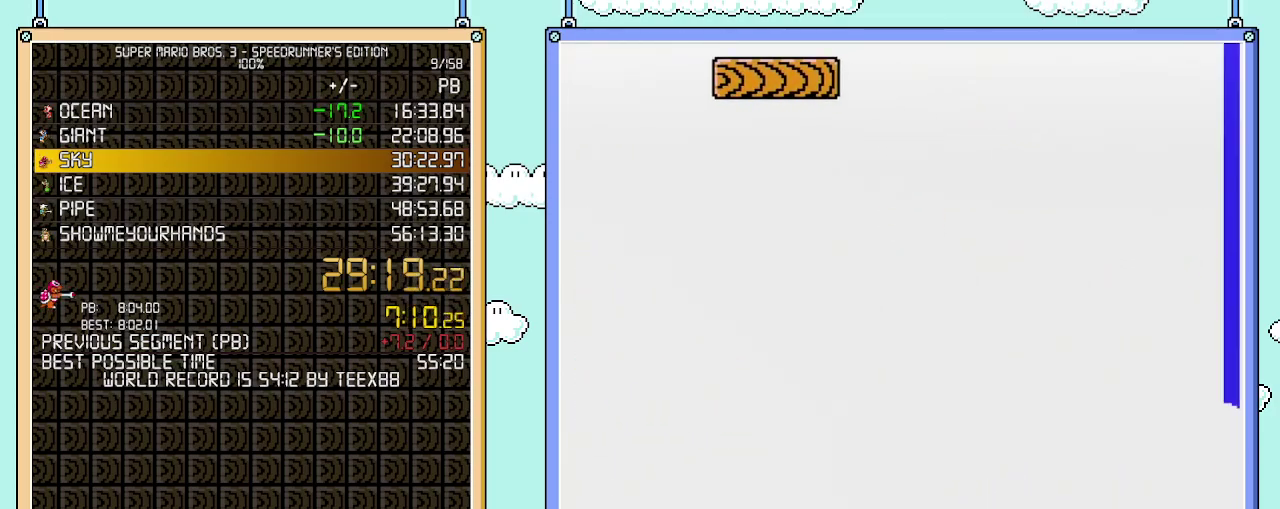
Gameplay with a controller (Nintendo layout); each line is a JSON object with the inputs held at the frame after it. "events" lists button and stick changes between this image and that frame as [ms after this image, input, new state], when the widget could be followed in between. Not read: L3 R3.
{"buttons": ["B", "DPAD_RIGHT"], "events": [[500, "A", "up"]]}
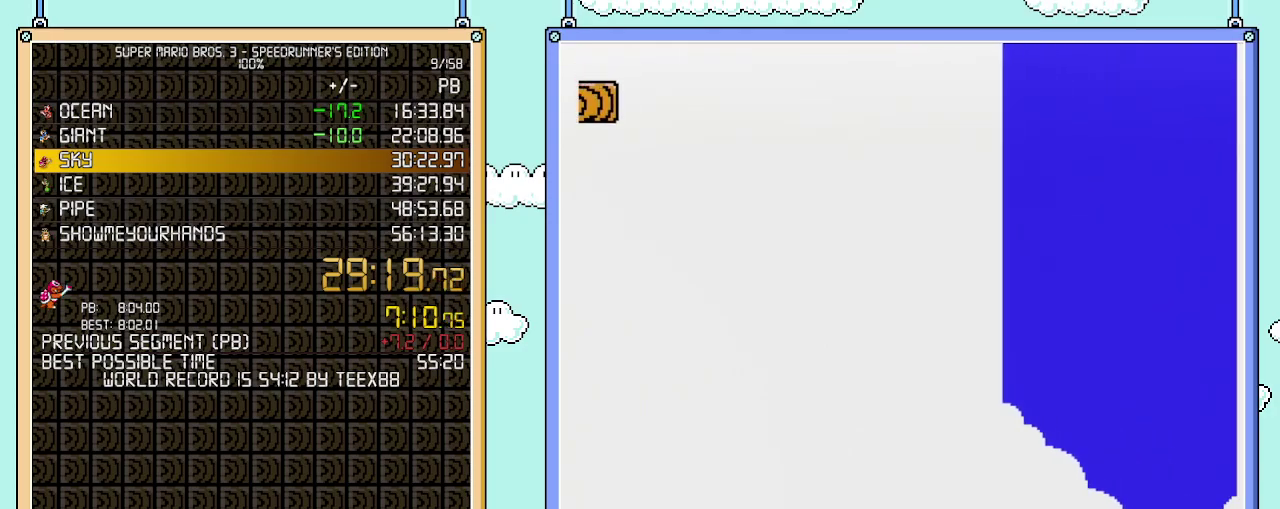
{"buttons": ["B", "DPAD_RIGHT"], "events": []}
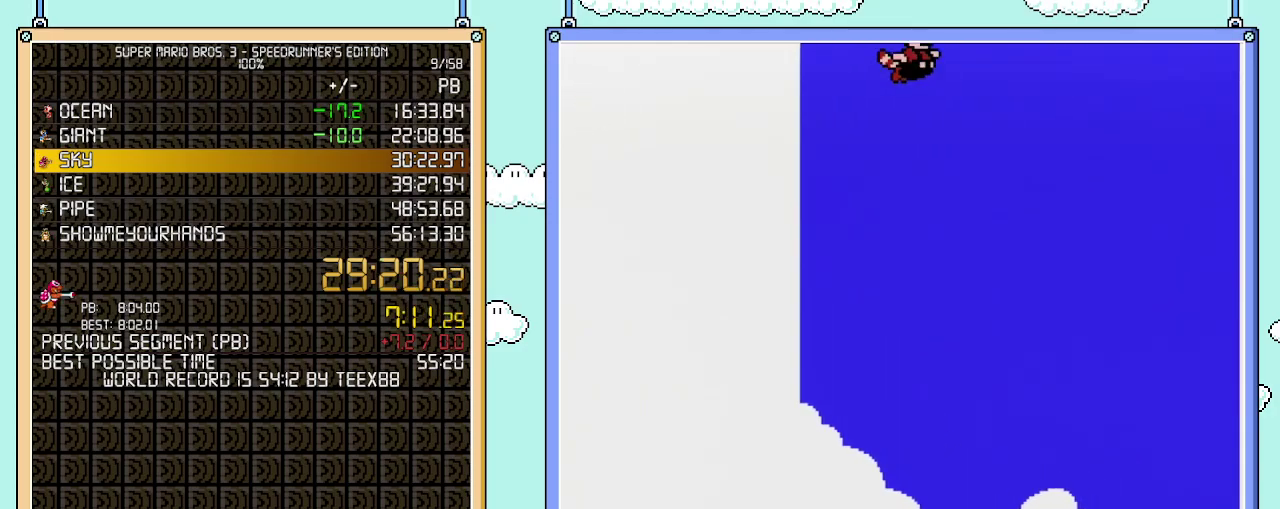
{"buttons": ["B", "DPAD_RIGHT"], "events": []}
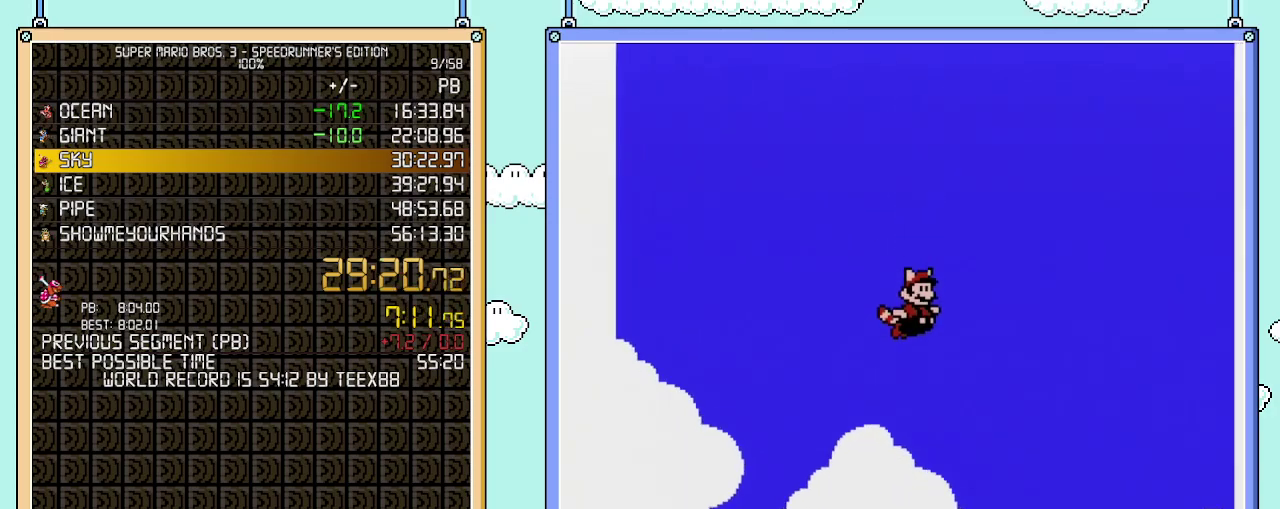
{"buttons": ["B", "DPAD_RIGHT"], "events": [[217, "A", "down"], [467, "A", "up"]]}
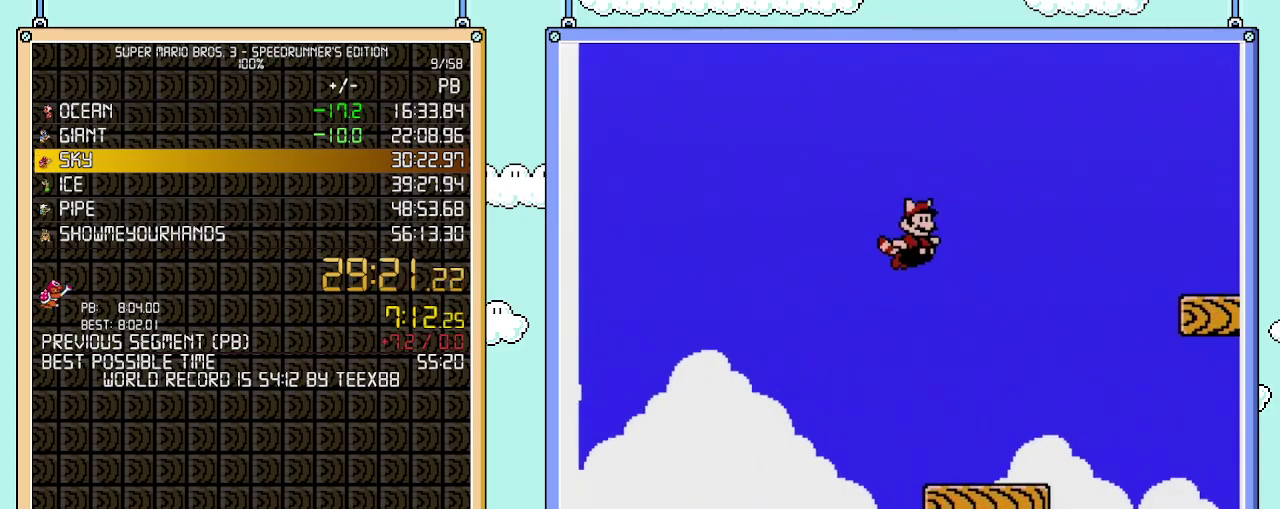
{"buttons": ["A", "B", "DPAD_UP", "DPAD_RIGHT"], "events": [[483, "A", "down"], [483, "DPAD_UP", "down"]]}
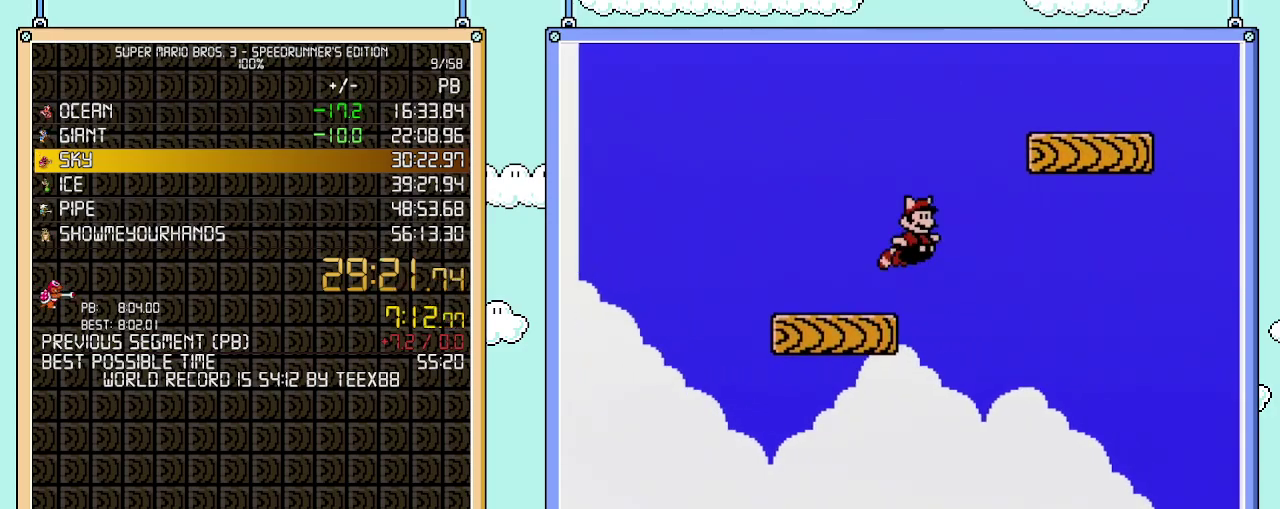
{"buttons": ["A", "B", "DPAD_RIGHT"], "events": [[150, "A", "up"], [150, "DPAD_UP", "up"], [500, "A", "down"]]}
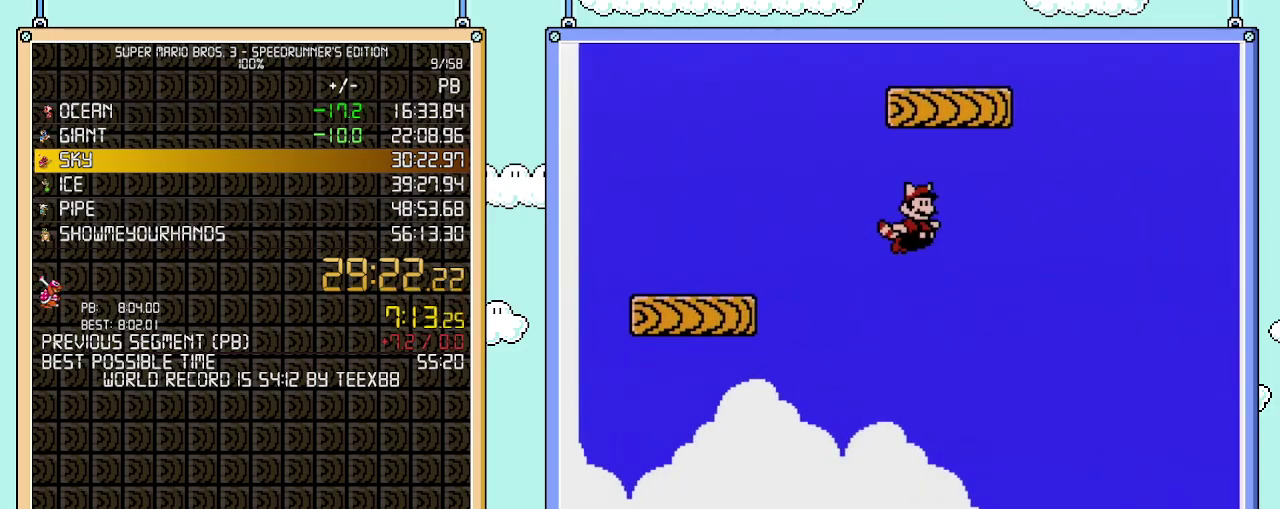
{"buttons": ["B", "DPAD_RIGHT"], "events": [[150, "A", "up"], [300, "A", "down"], [433, "A", "up"]]}
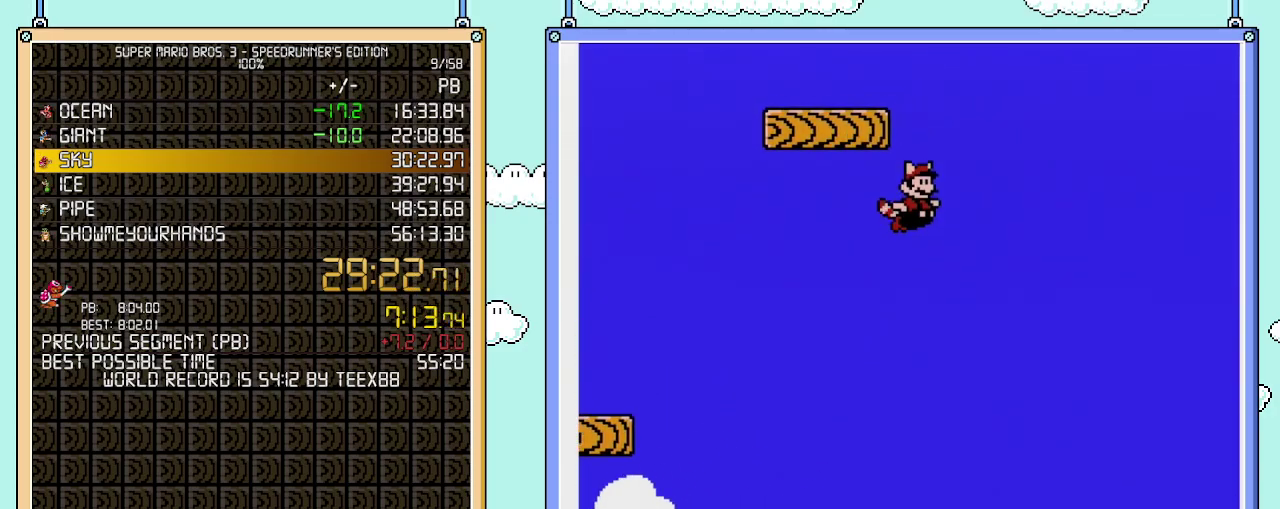
{"buttons": ["B", "DPAD_RIGHT"], "events": [[50, "A", "down"], [183, "A", "up"], [267, "A", "down"], [433, "A", "up"]]}
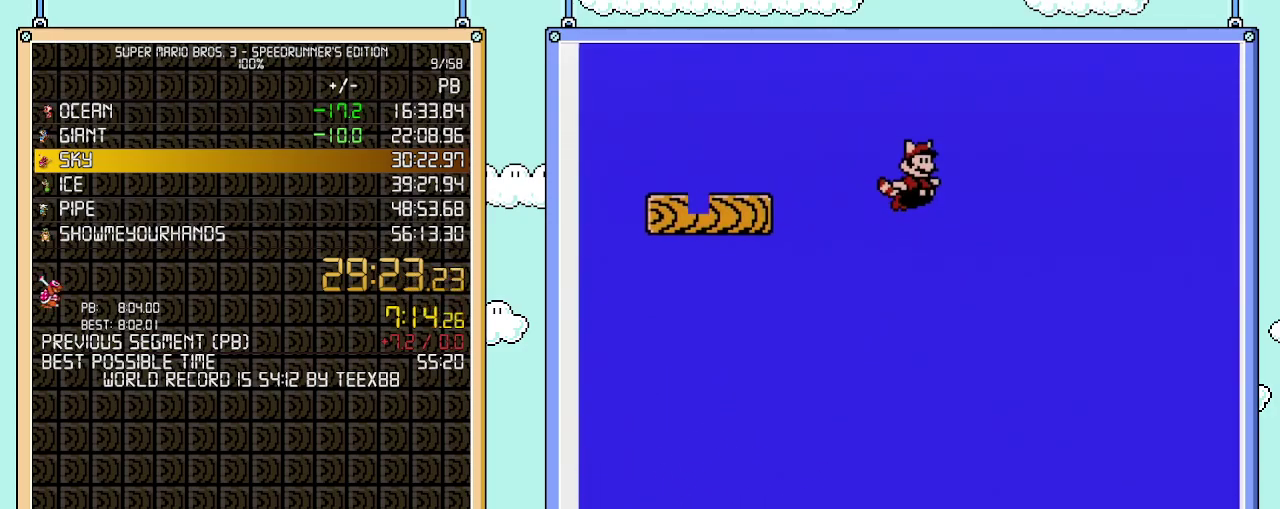
{"buttons": ["B", "DPAD_RIGHT"], "events": [[17, "A", "down"], [183, "A", "up"], [300, "A", "down"], [433, "A", "up"]]}
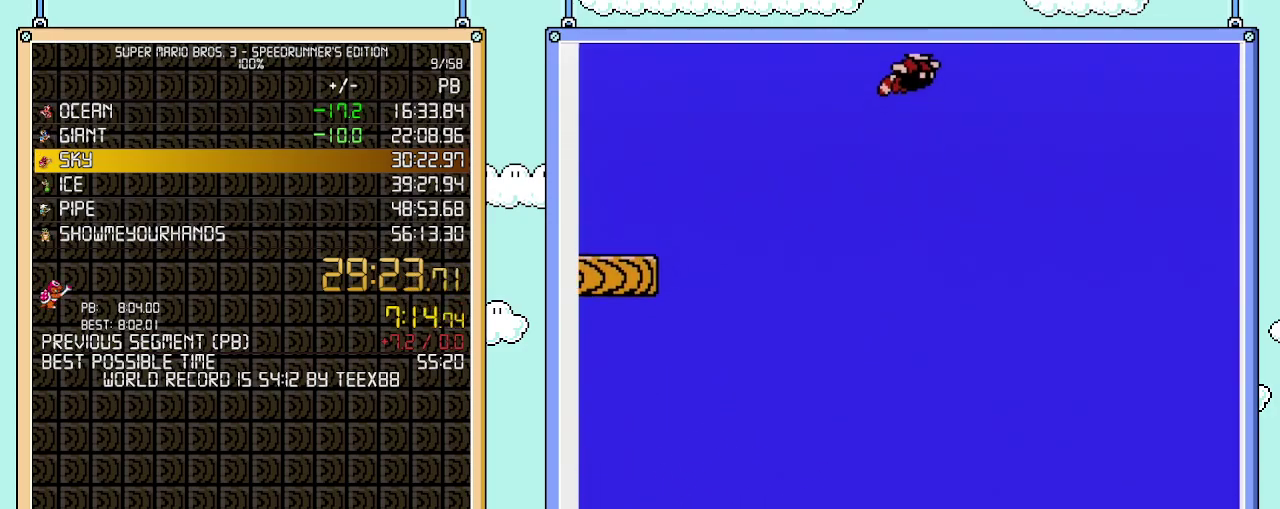
{"buttons": ["B", "DPAD_RIGHT"], "events": []}
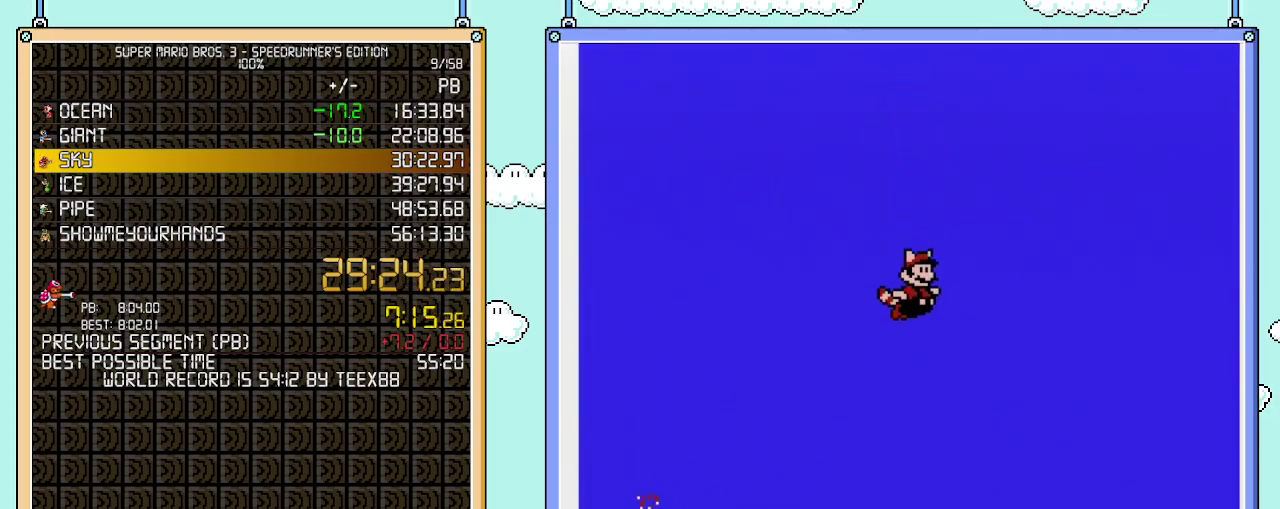
{"buttons": ["B", "DPAD_RIGHT"], "events": [[267, "A", "down"], [467, "A", "up"]]}
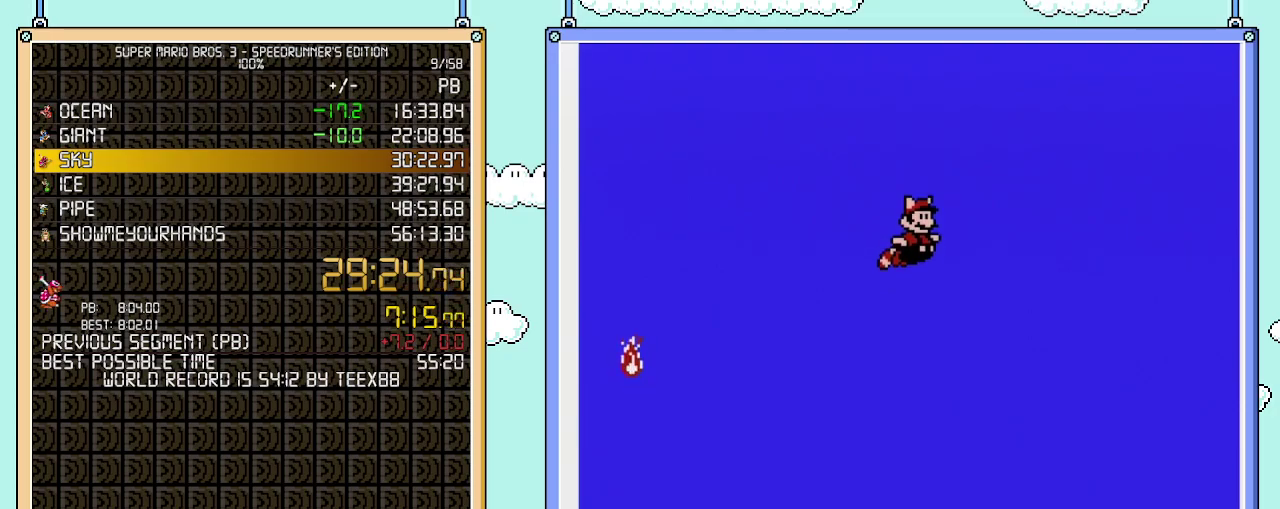
{"buttons": ["B", "DPAD_RIGHT"], "events": [[333, "A", "down"], [500, "A", "up"]]}
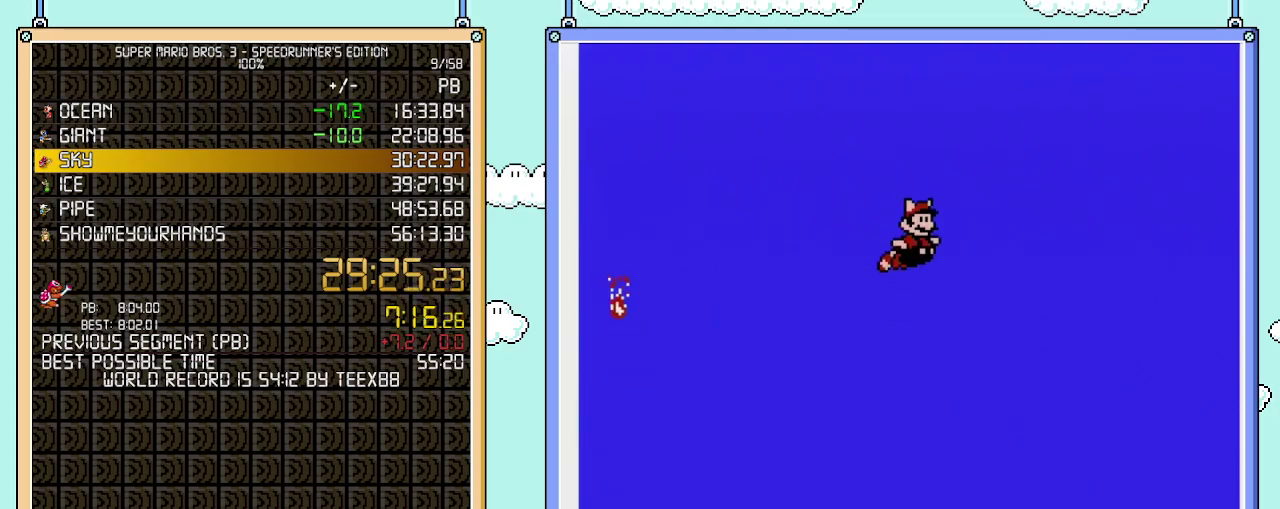
{"buttons": ["B", "DPAD_RIGHT"], "events": [[250, "A", "down"], [433, "A", "up"]]}
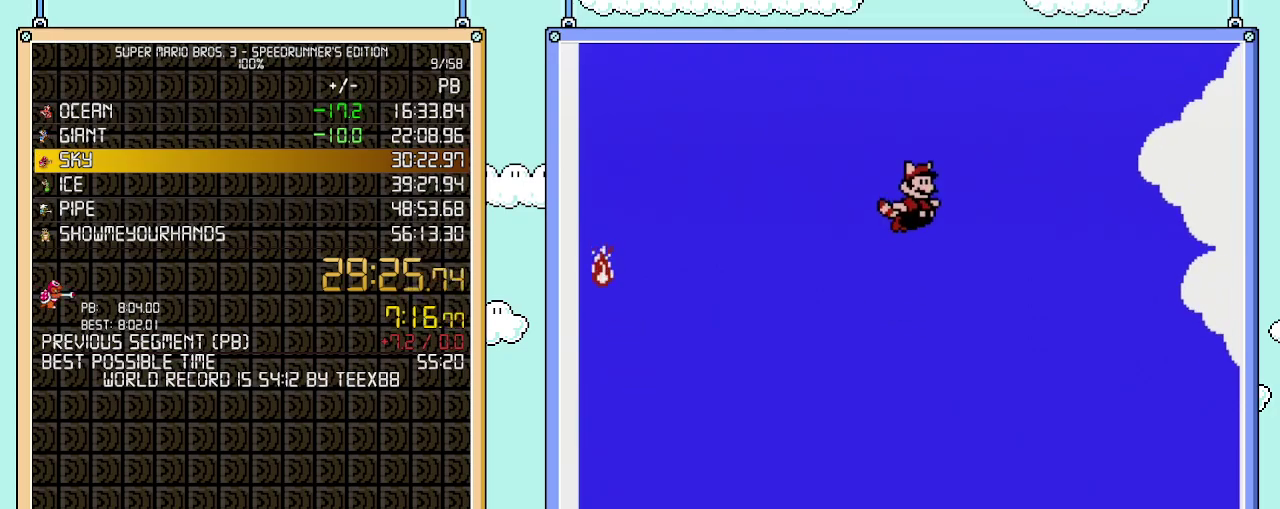
{"buttons": ["B", "DPAD_RIGHT"], "events": [[217, "A", "down"], [400, "A", "up"]]}
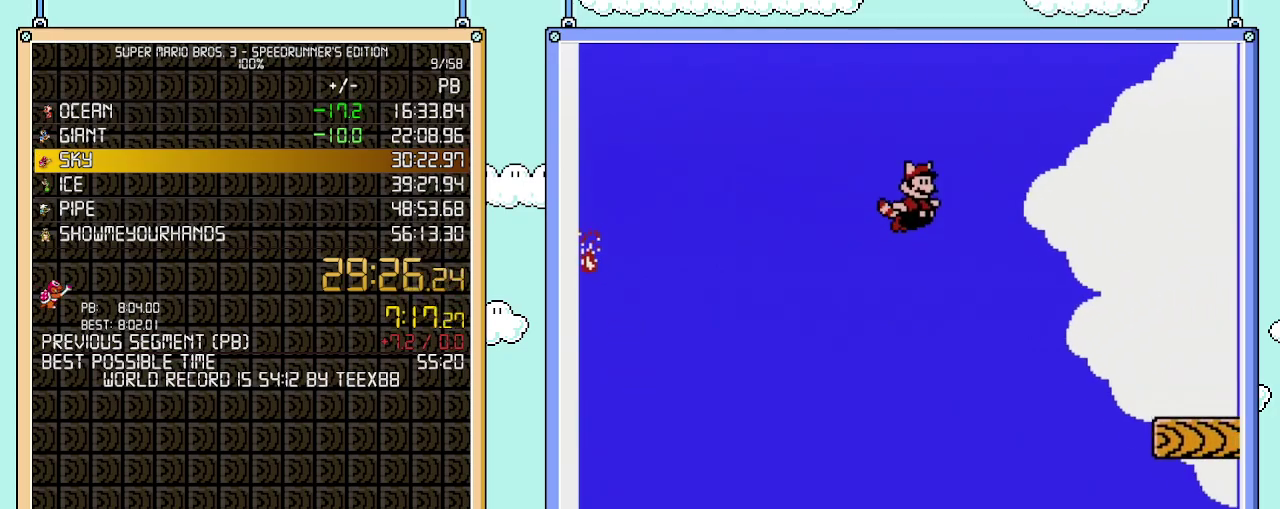
{"buttons": ["B", "DPAD_RIGHT"], "events": [[233, "A", "down"], [367, "A", "up"]]}
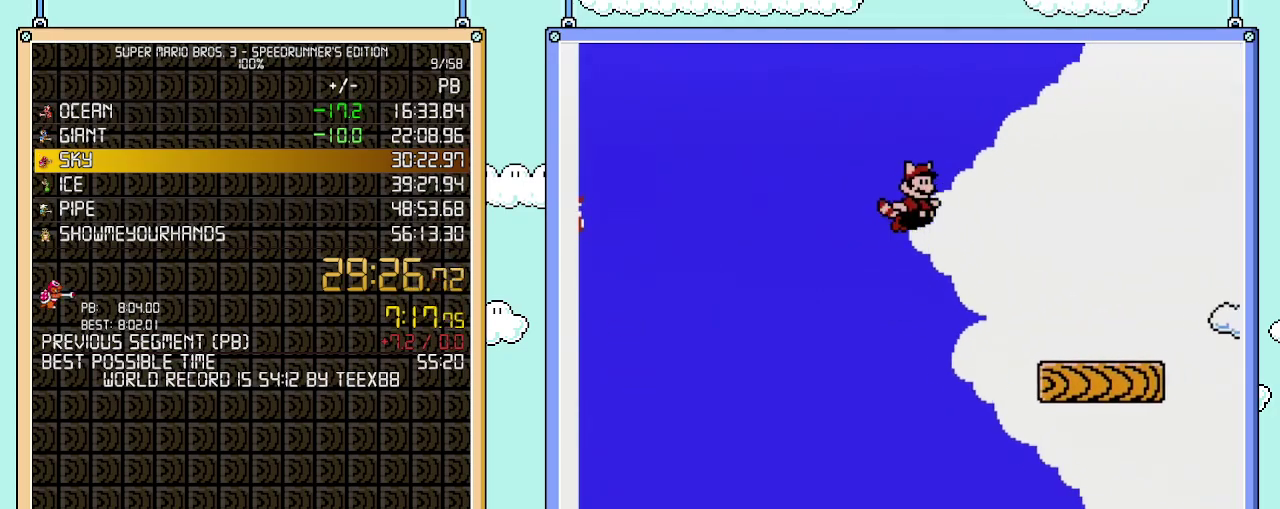
{"buttons": ["B", "DPAD_RIGHT"], "events": [[17, "A", "down"], [217, "A", "up"]]}
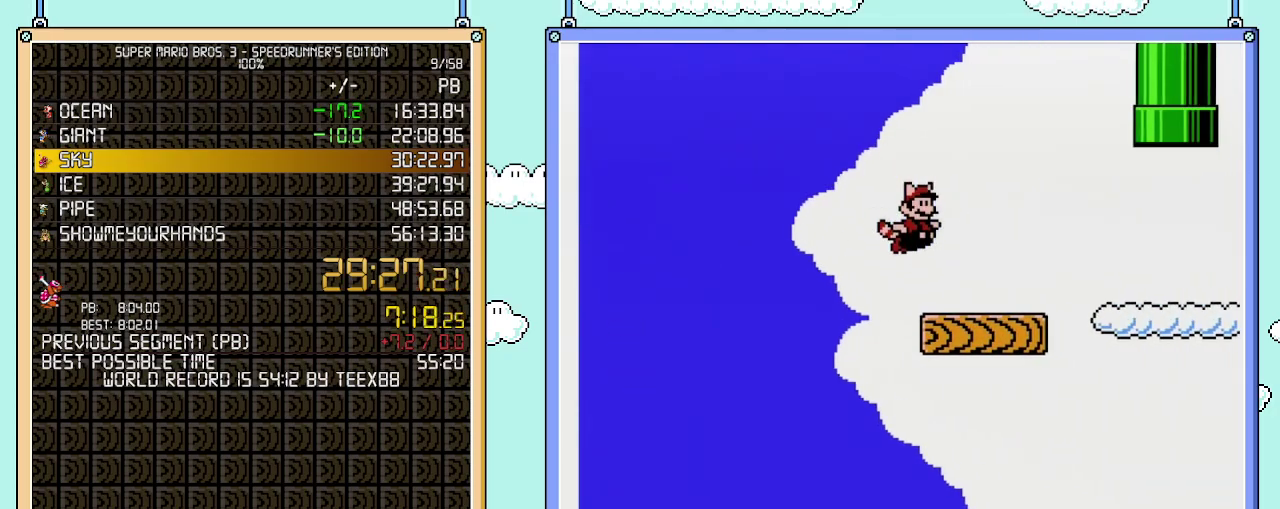
{"buttons": ["A", "B", "DPAD_RIGHT"], "events": [[500, "A", "down"]]}
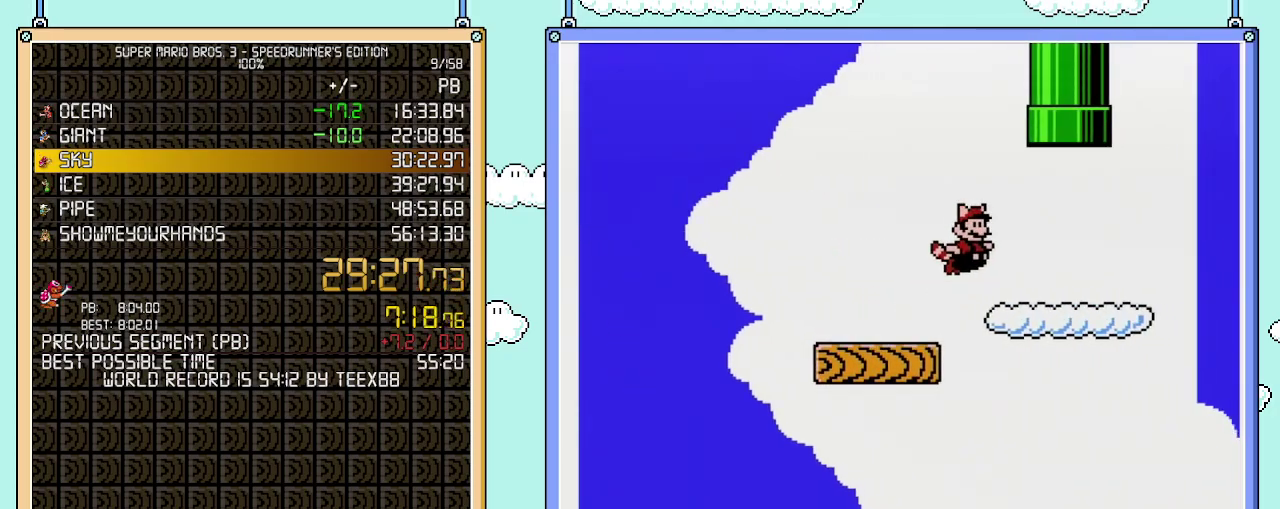
{"buttons": ["A", "DPAD_UP", "DPAD_LEFT"], "events": [[117, "A", "up"], [117, "B", "up"], [267, "DPAD_UP", "down"], [300, "DPAD_RIGHT", "up"], [333, "A", "down"], [333, "DPAD_LEFT", "down"], [433, "A", "up"], [483, "A", "down"]]}
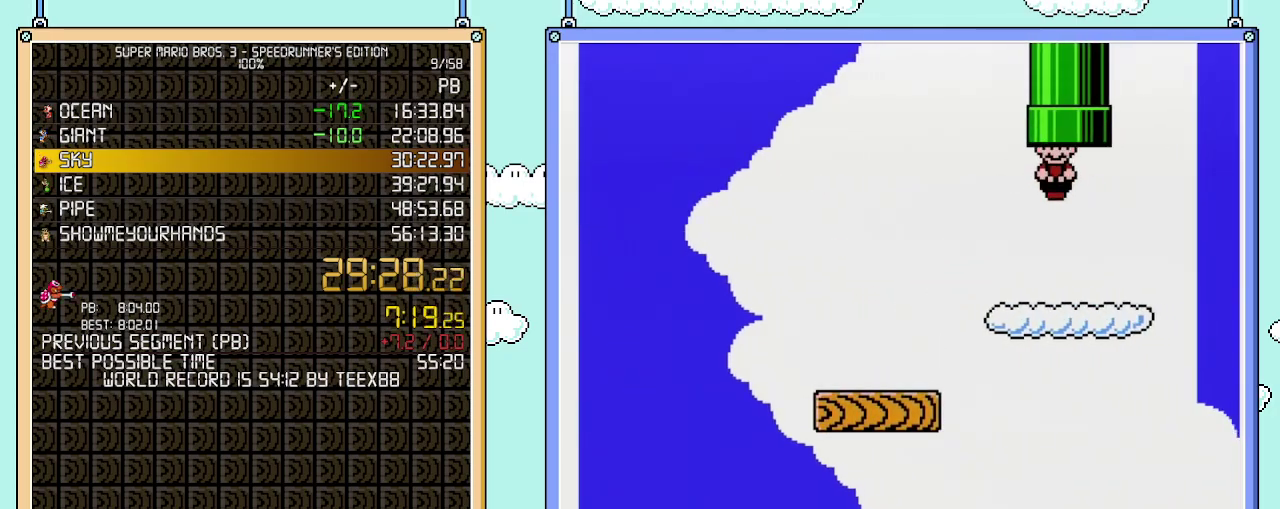
{"buttons": [], "events": [[117, "A", "up"], [117, "DPAD_LEFT", "up"], [183, "DPAD_RIGHT", "down"], [250, "DPAD_UP", "up"], [267, "DPAD_RIGHT", "up"]]}
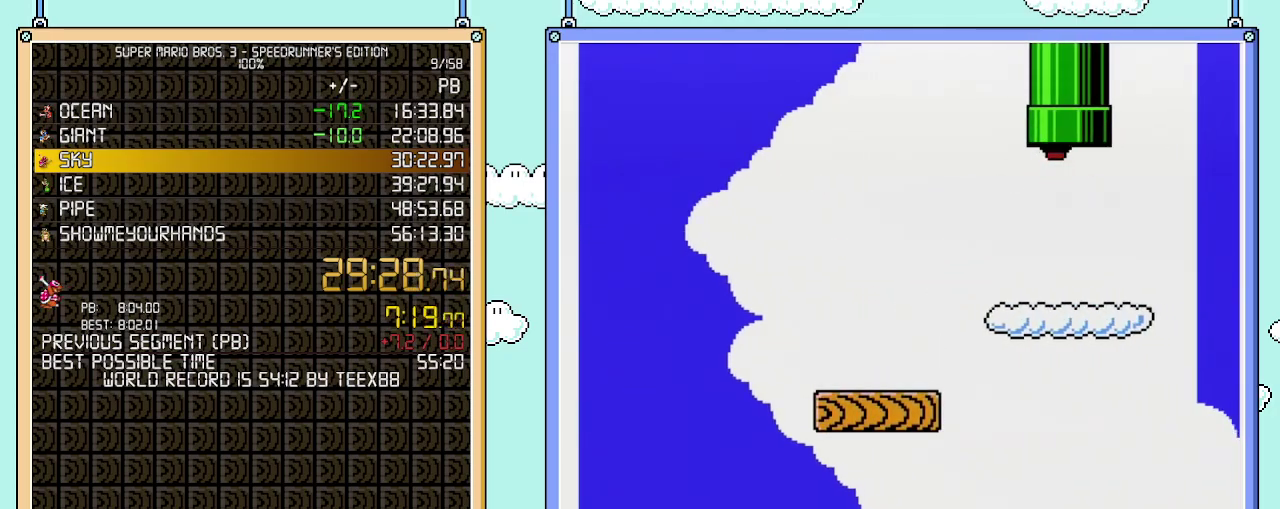
{"buttons": ["B", "DPAD_RIGHT"], "events": [[150, "B", "down"], [333, "DPAD_RIGHT", "down"]]}
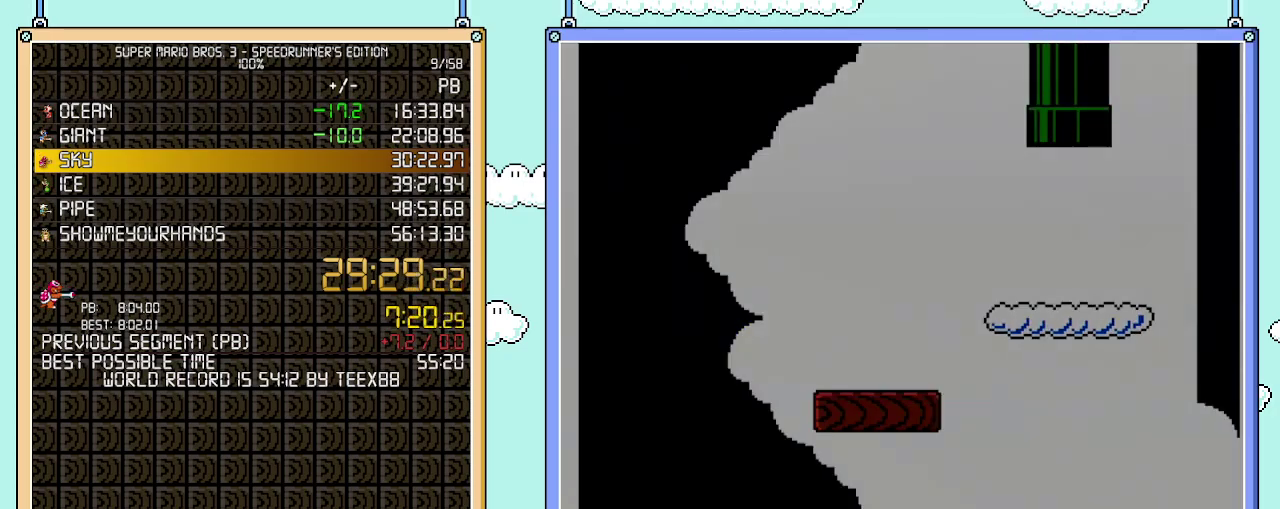
{"buttons": ["B", "DPAD_RIGHT"], "events": []}
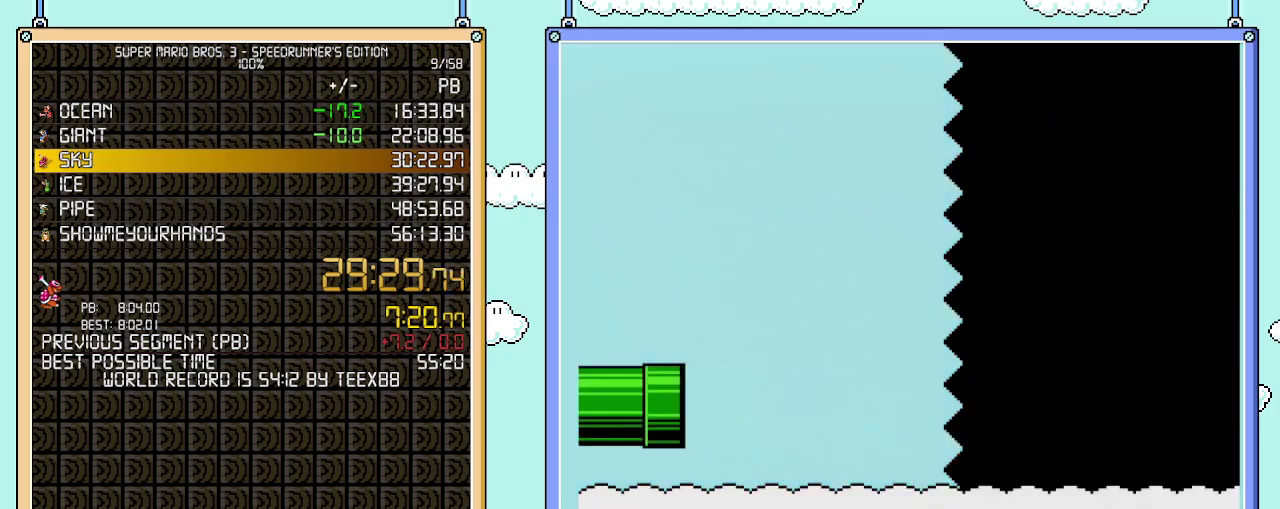
{"buttons": ["B", "DPAD_RIGHT"], "events": []}
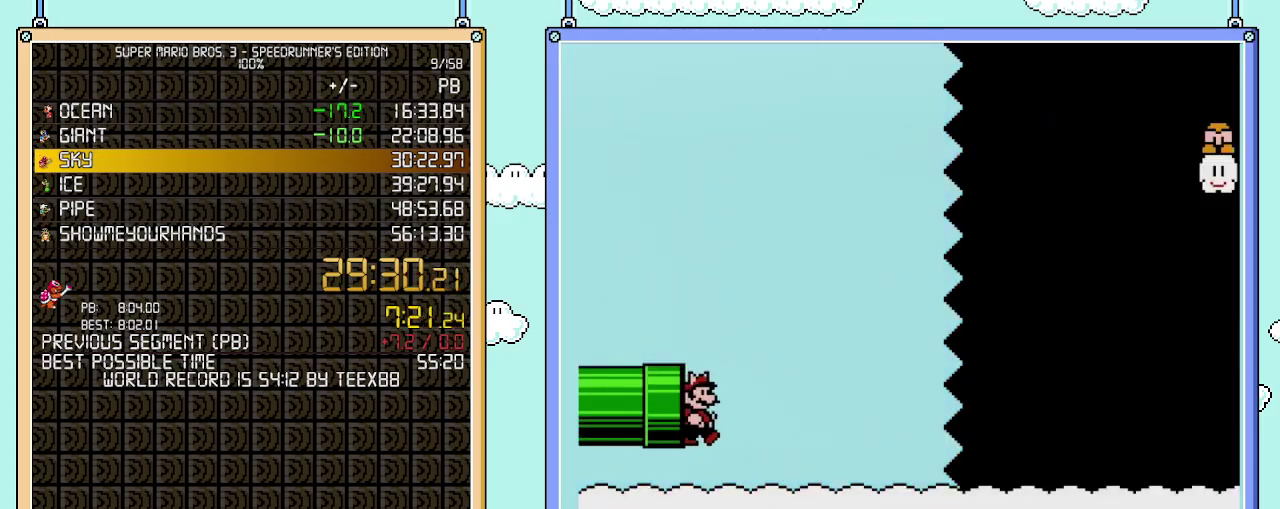
{"buttons": ["B", "DPAD_RIGHT"], "events": [[217, "A", "down"], [333, "A", "up"]]}
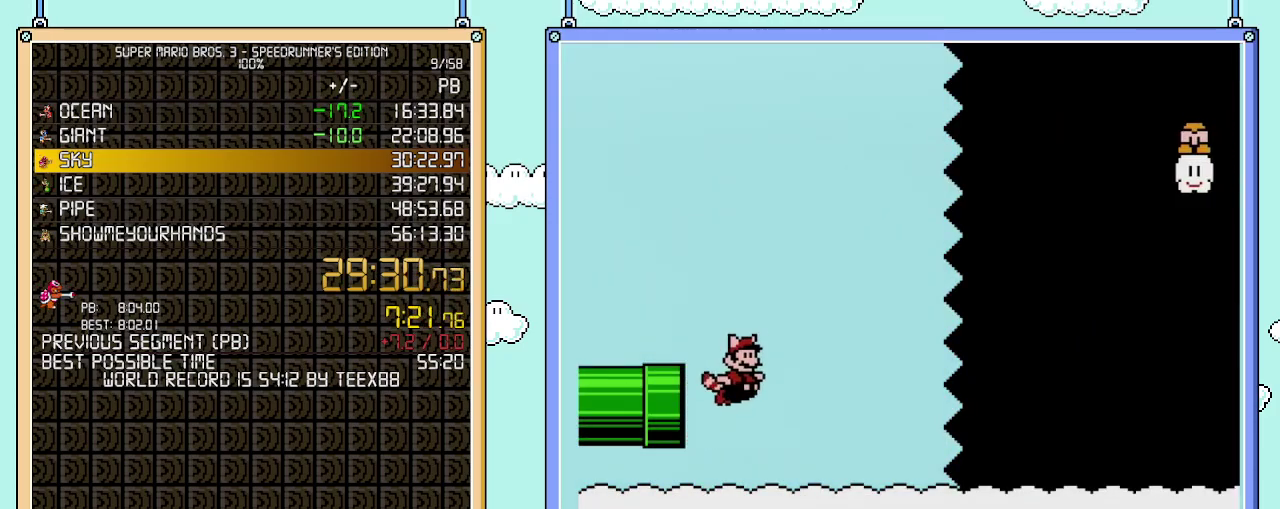
{"buttons": ["B", "DPAD_RIGHT"], "events": []}
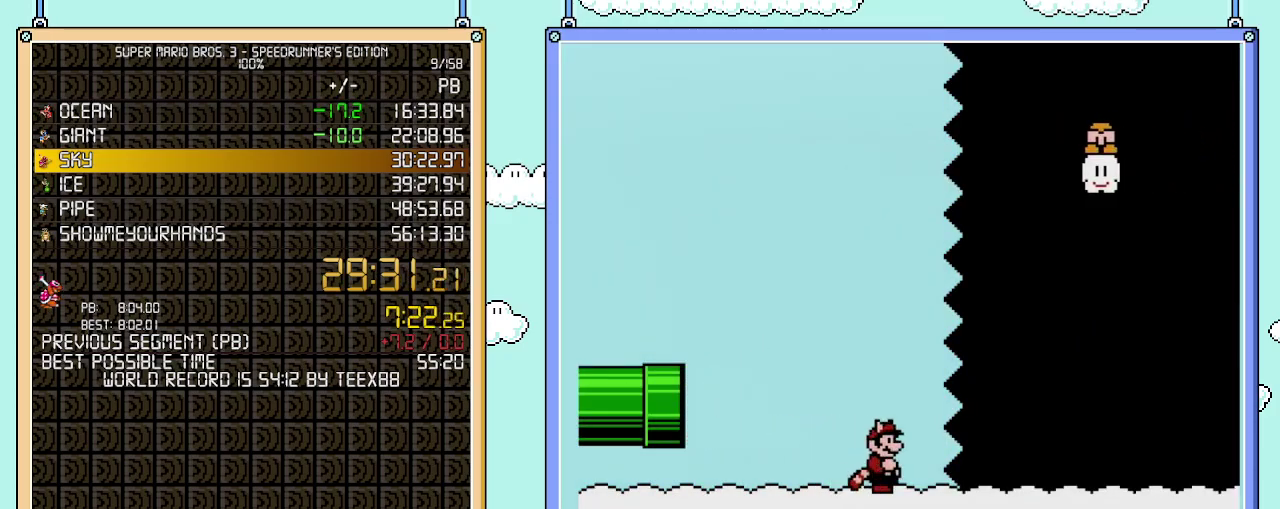
{"buttons": ["B", "DPAD_RIGHT"], "events": []}
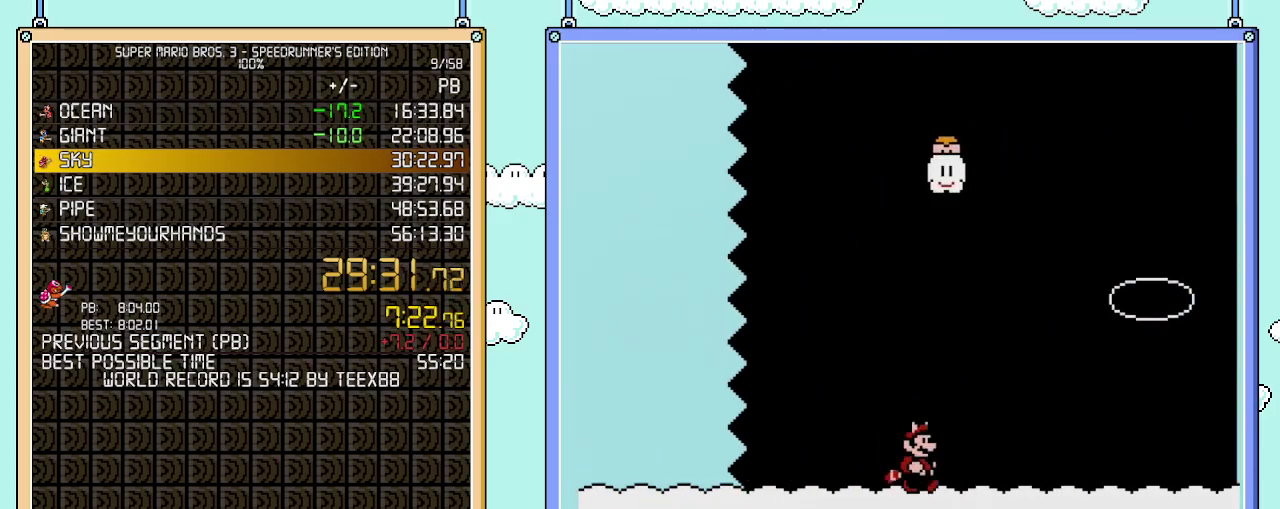
{"buttons": ["B", "DPAD_RIGHT"], "events": []}
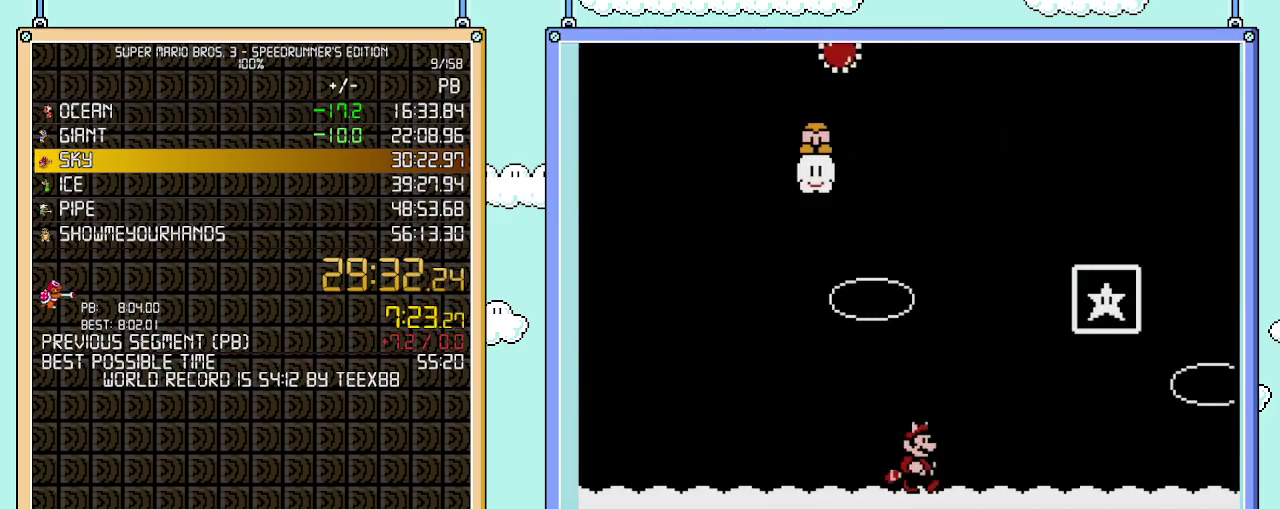
{"buttons": [], "events": [[117, "A", "down"], [400, "A", "up"], [400, "DPAD_RIGHT", "up"], [433, "B", "up"]]}